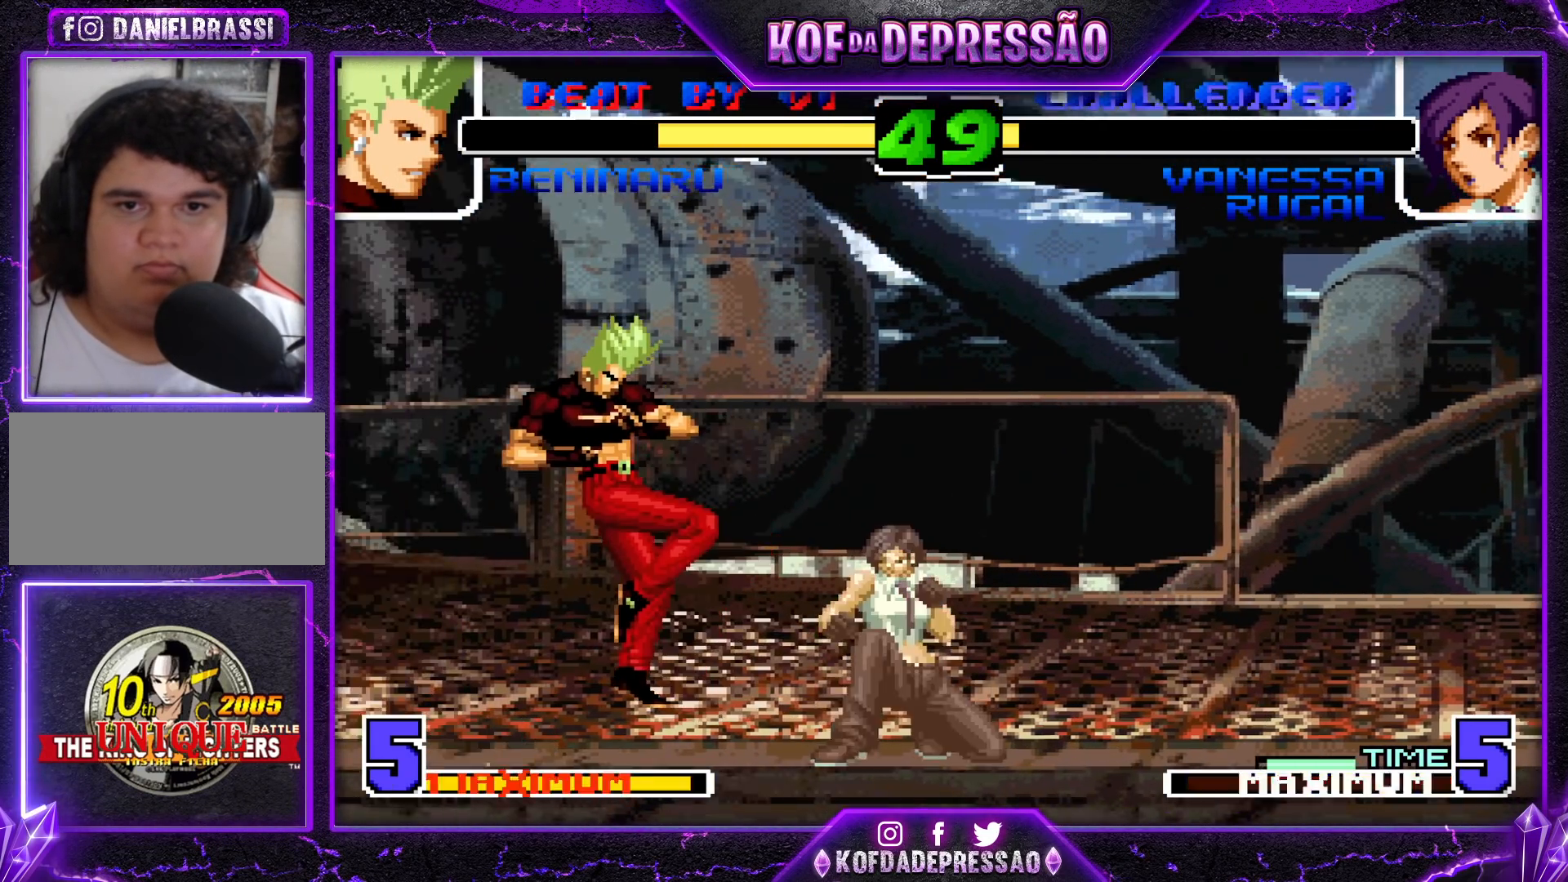
Gameplay with a controller (arcade stick); each line is a JSON object with the inputs held at the frame after it. "events" lists button and stick changes between this image and that frame as [ms after this image, input, new state], when the widget could be followed in between. Not read: L3 R3.
{"buttons": ["SQUARE"], "left_stick": "left", "events": [[283, "R1", "down"], [350, "R1", "up"], [450, "left_stick", "left"], [467, "SQUARE", "down"]]}
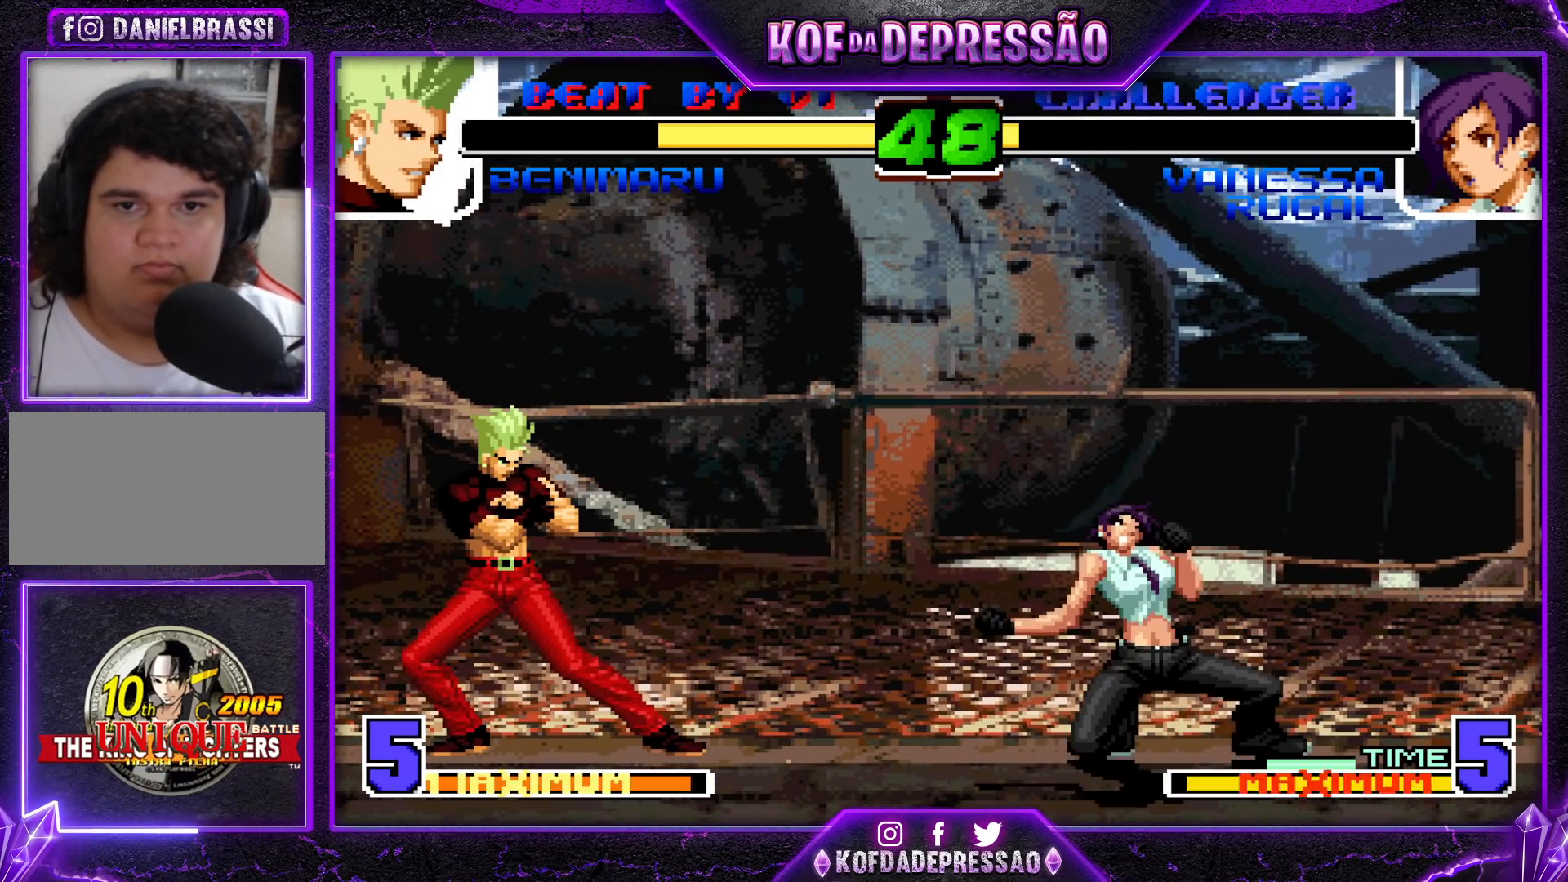
{"buttons": [], "left_stick": "center", "events": [[33, "SQUARE", "up"], [83, "left_stick", "center"]]}
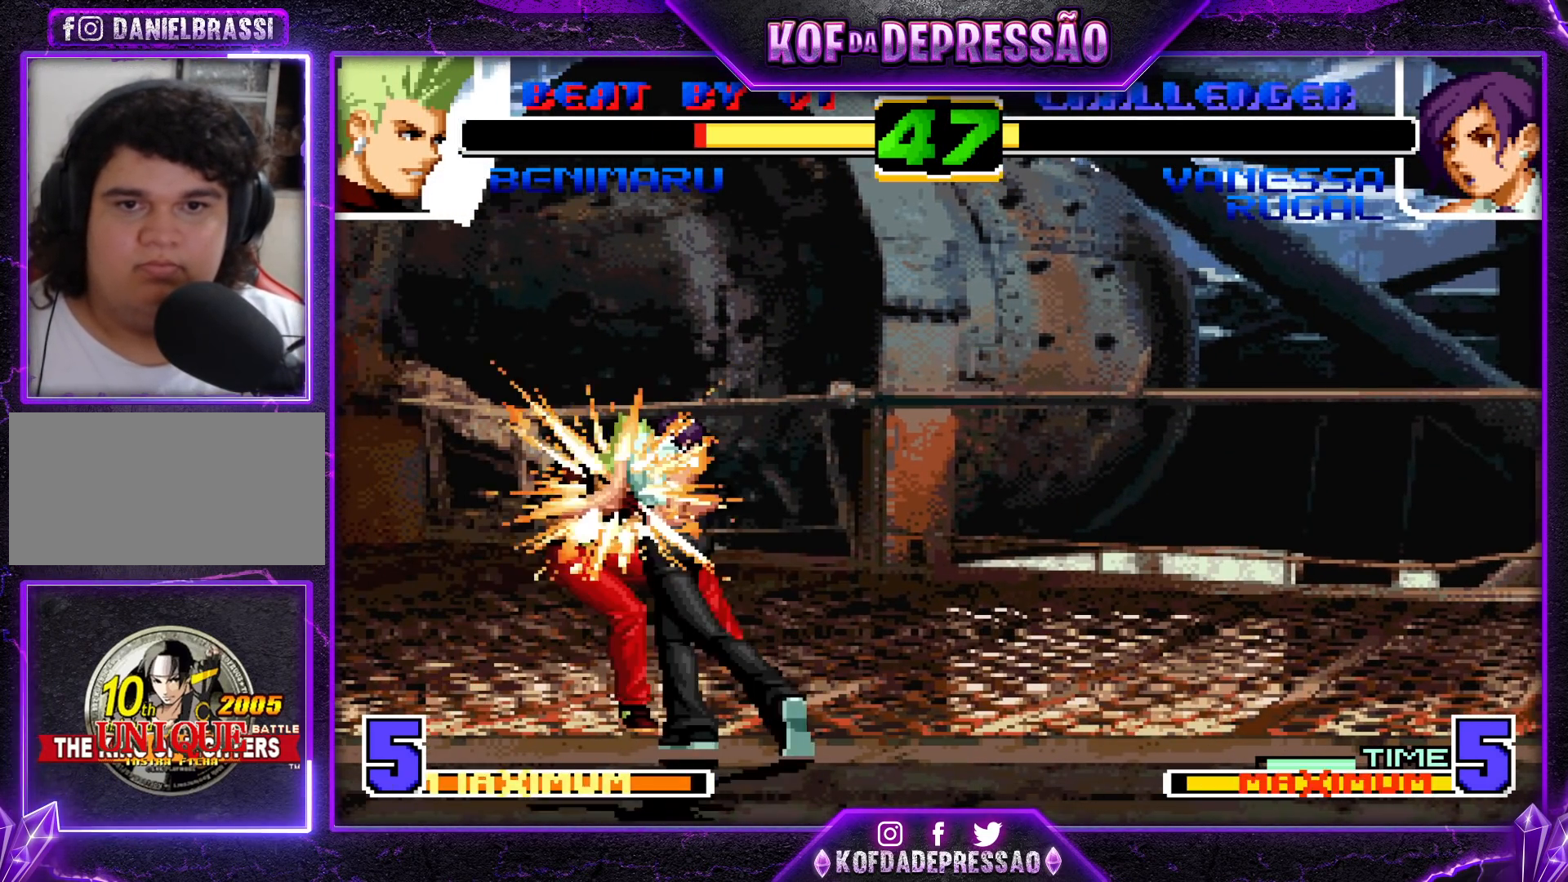
{"buttons": ["R1"], "left_stick": "down", "events": [[250, "left_stick", "left"], [450, "left_stick", "down"], [500, "R1", "down"]]}
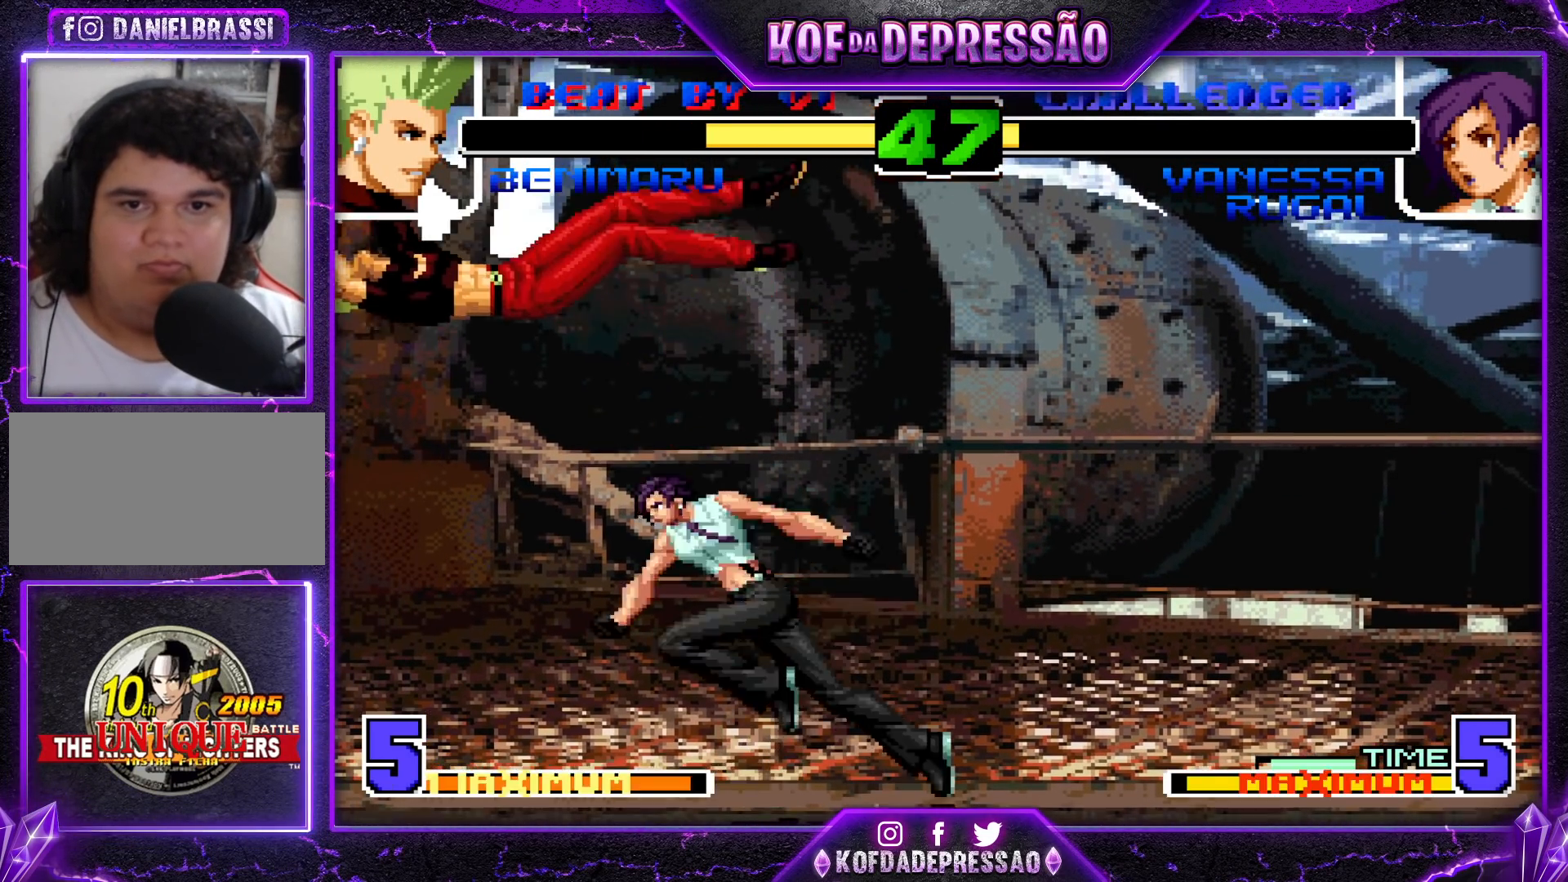
{"buttons": [], "left_stick": "left", "events": [[100, "R1", "up"], [217, "TRIANGLE", "down"], [233, "left_stick", "left"], [333, "TRIANGLE", "up"], [350, "left_stick", "center"], [500, "left_stick", "left"]]}
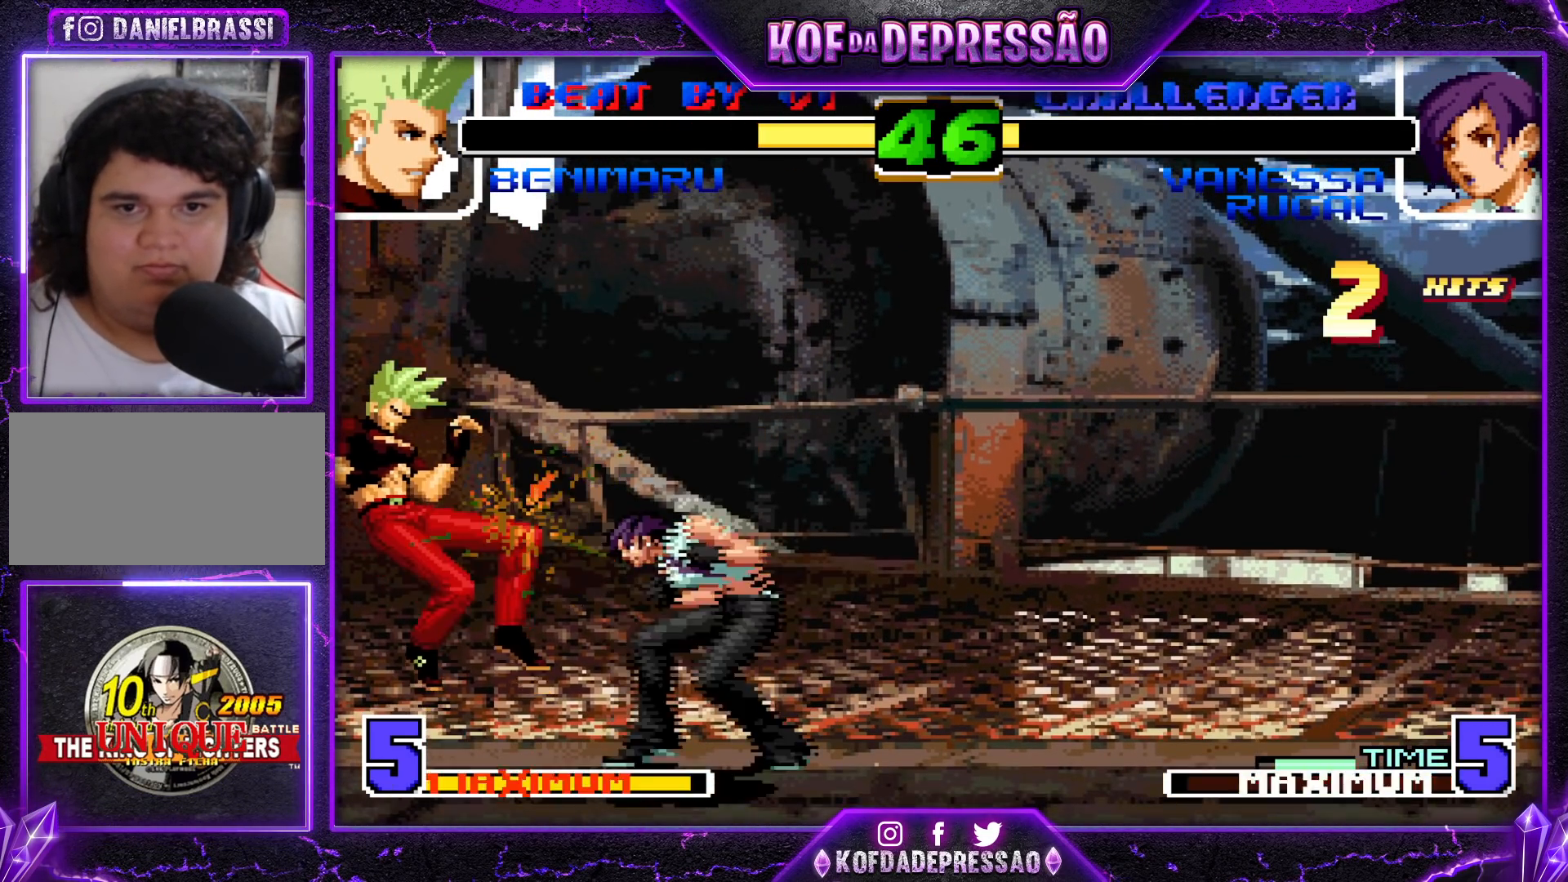
{"buttons": ["TRIANGLE"], "left_stick": "center", "events": [[100, "left_stick", "down"], [200, "SQUARE", "down"], [200, "left_stick", "left"], [267, "left_stick", "center"], [283, "SQUARE", "up"], [317, "left_stick", "down"], [417, "TRIANGLE", "down"], [433, "left_stick", "left"], [483, "left_stick", "center"]]}
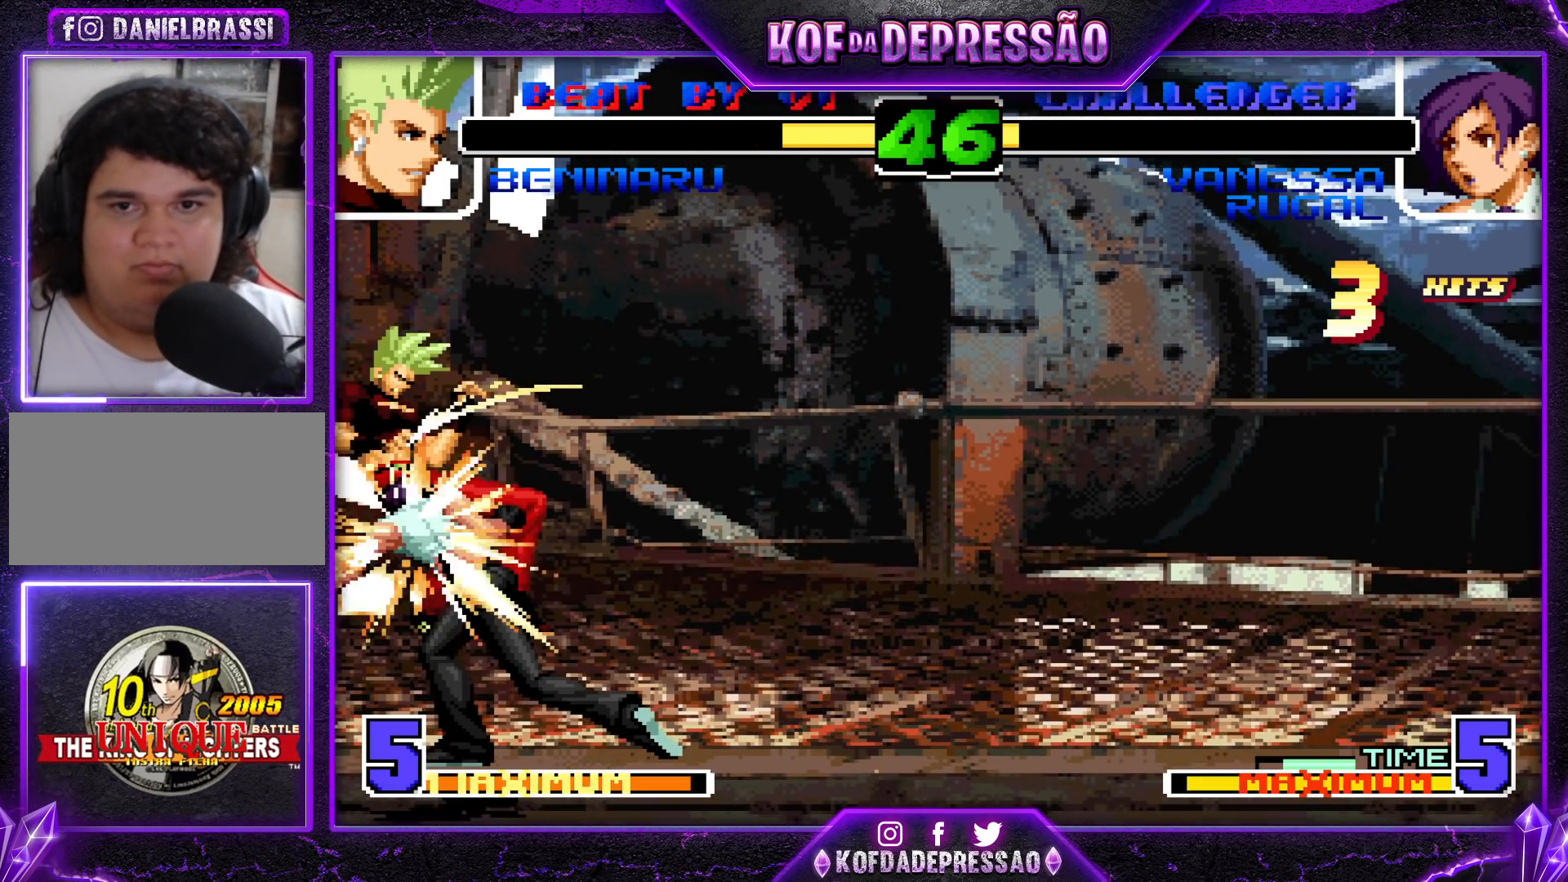
{"buttons": [], "left_stick": "center", "events": [[17, "TRIANGLE", "up"], [17, "left_stick", "right"], [67, "left_stick", "down"], [200, "left_stick", "right"], [250, "left_stick", "down"], [350, "left_stick", "left"], [383, "SQUARE", "down"], [417, "left_stick", "center"], [467, "SQUARE", "up"]]}
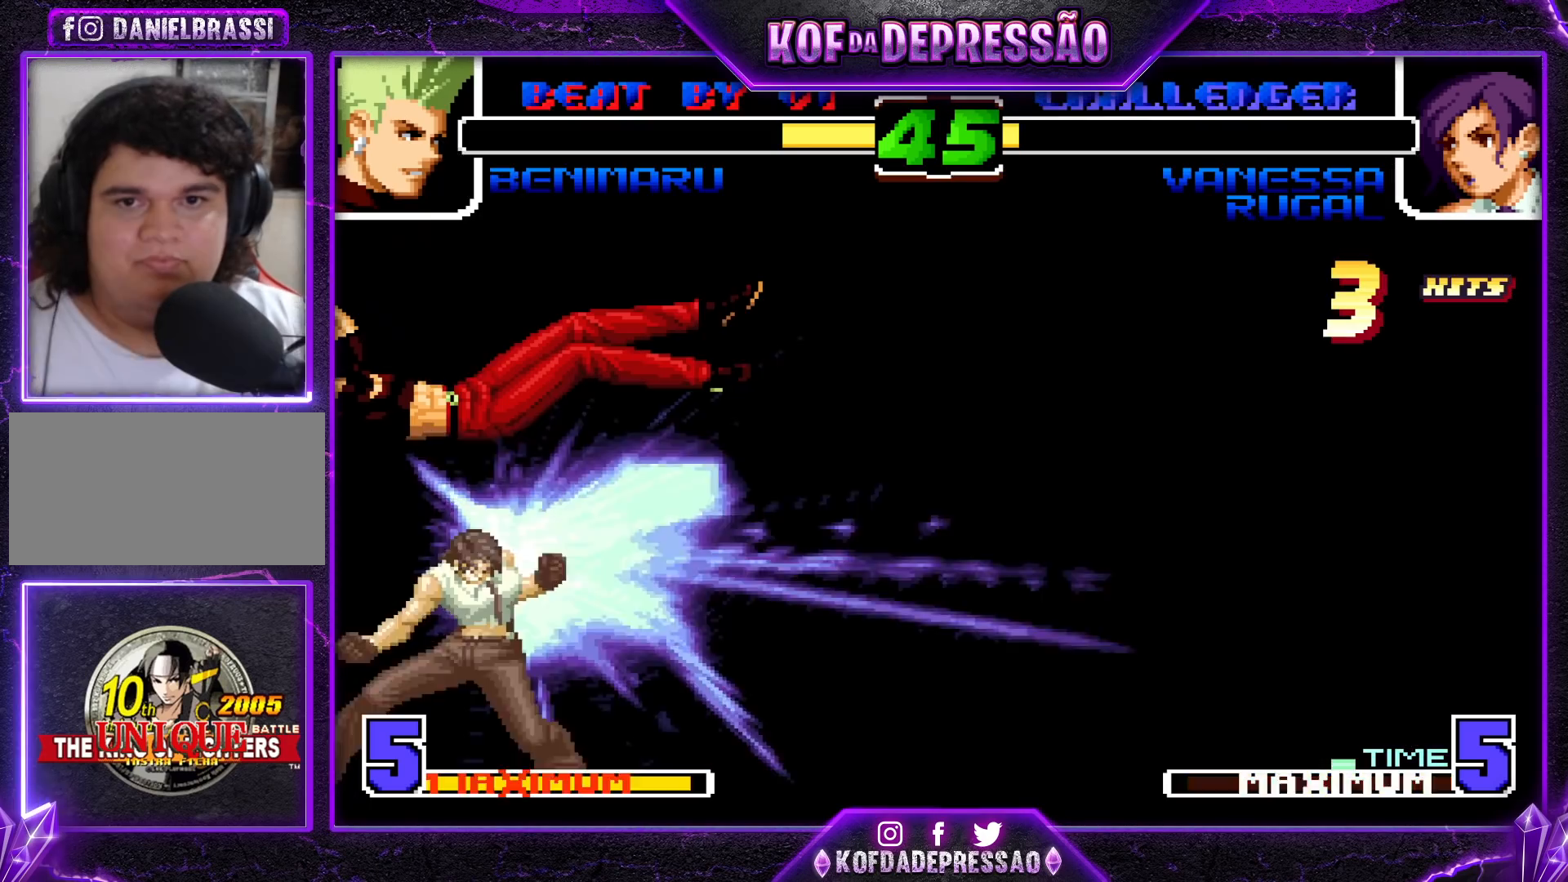
{"buttons": [], "left_stick": "center", "events": []}
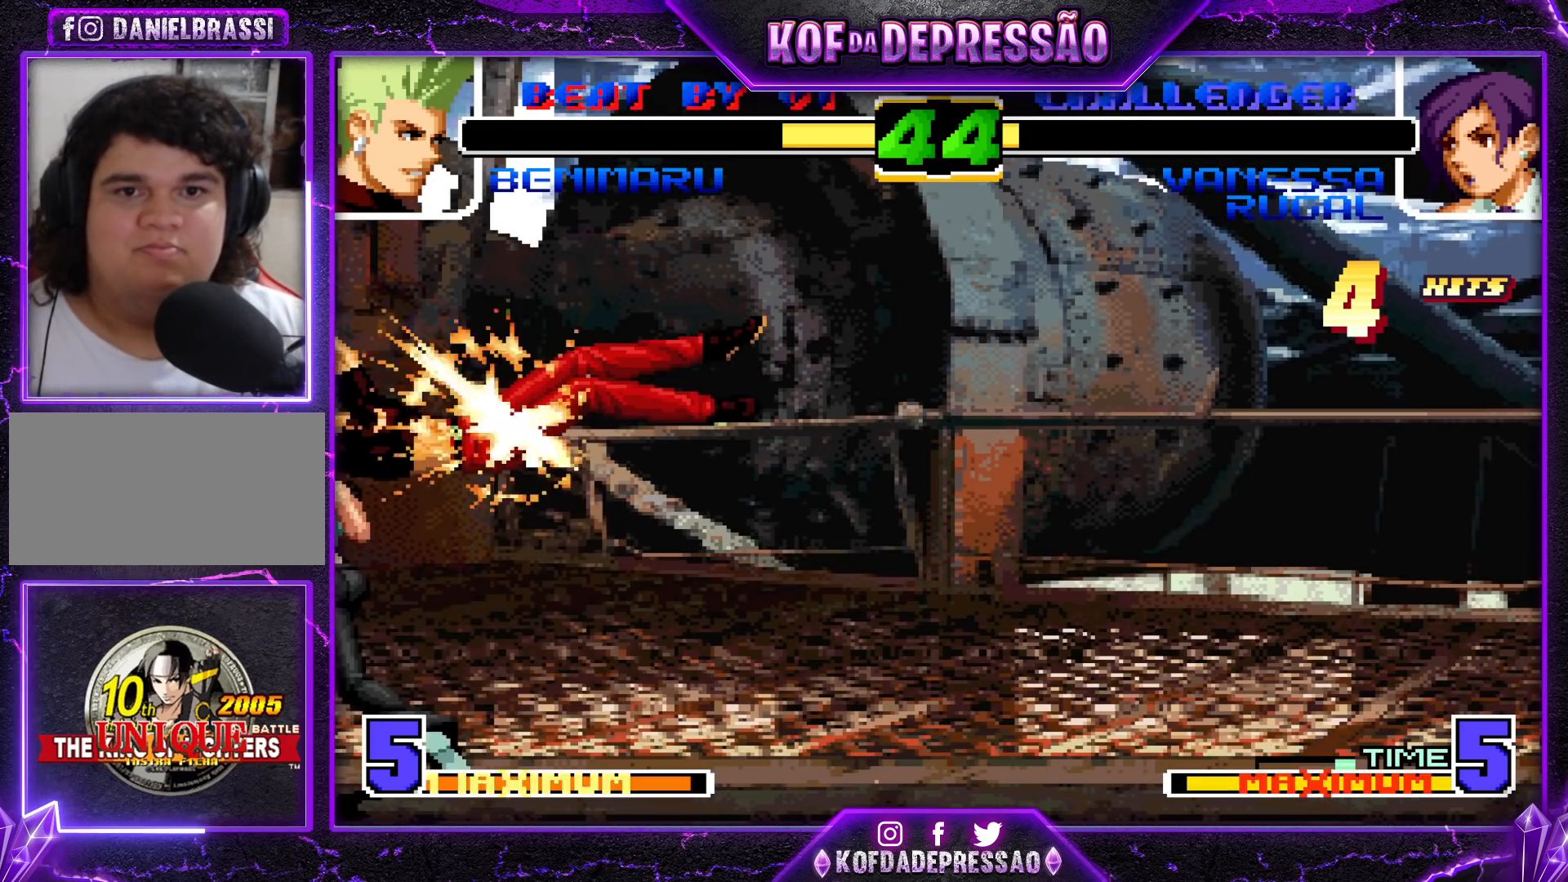
{"buttons": [], "left_stick": "center", "events": [[83, "CROSS", "down"], [83, "SQUARE", "down"], [83, "TRIANGLE", "down"], [450, "TRIANGLE", "up"], [467, "CROSS", "up"], [467, "SQUARE", "up"]]}
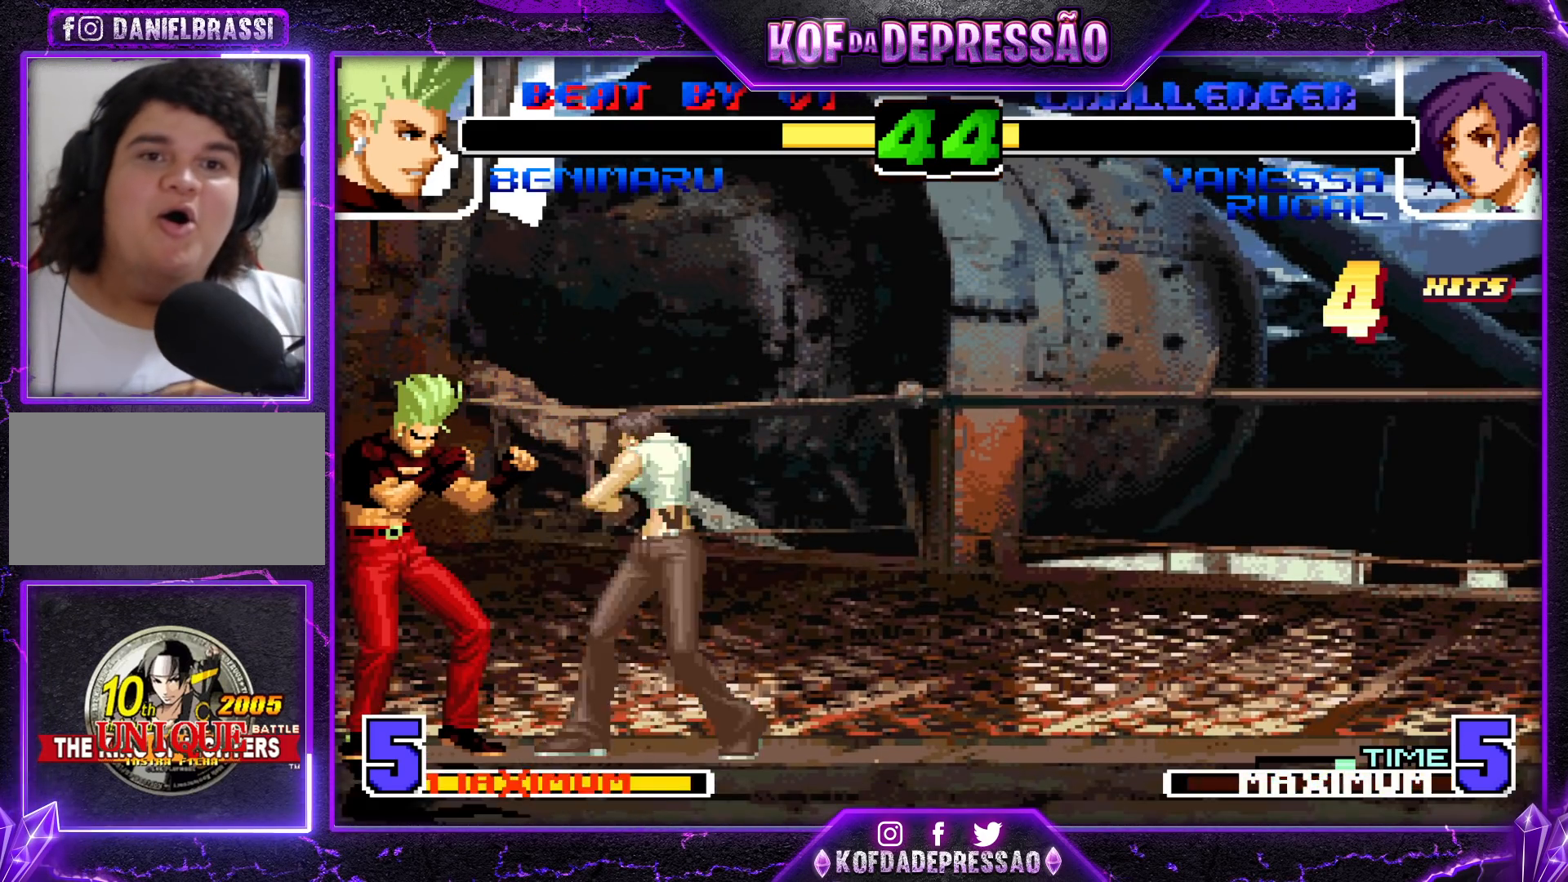
{"buttons": [], "left_stick": "center", "events": []}
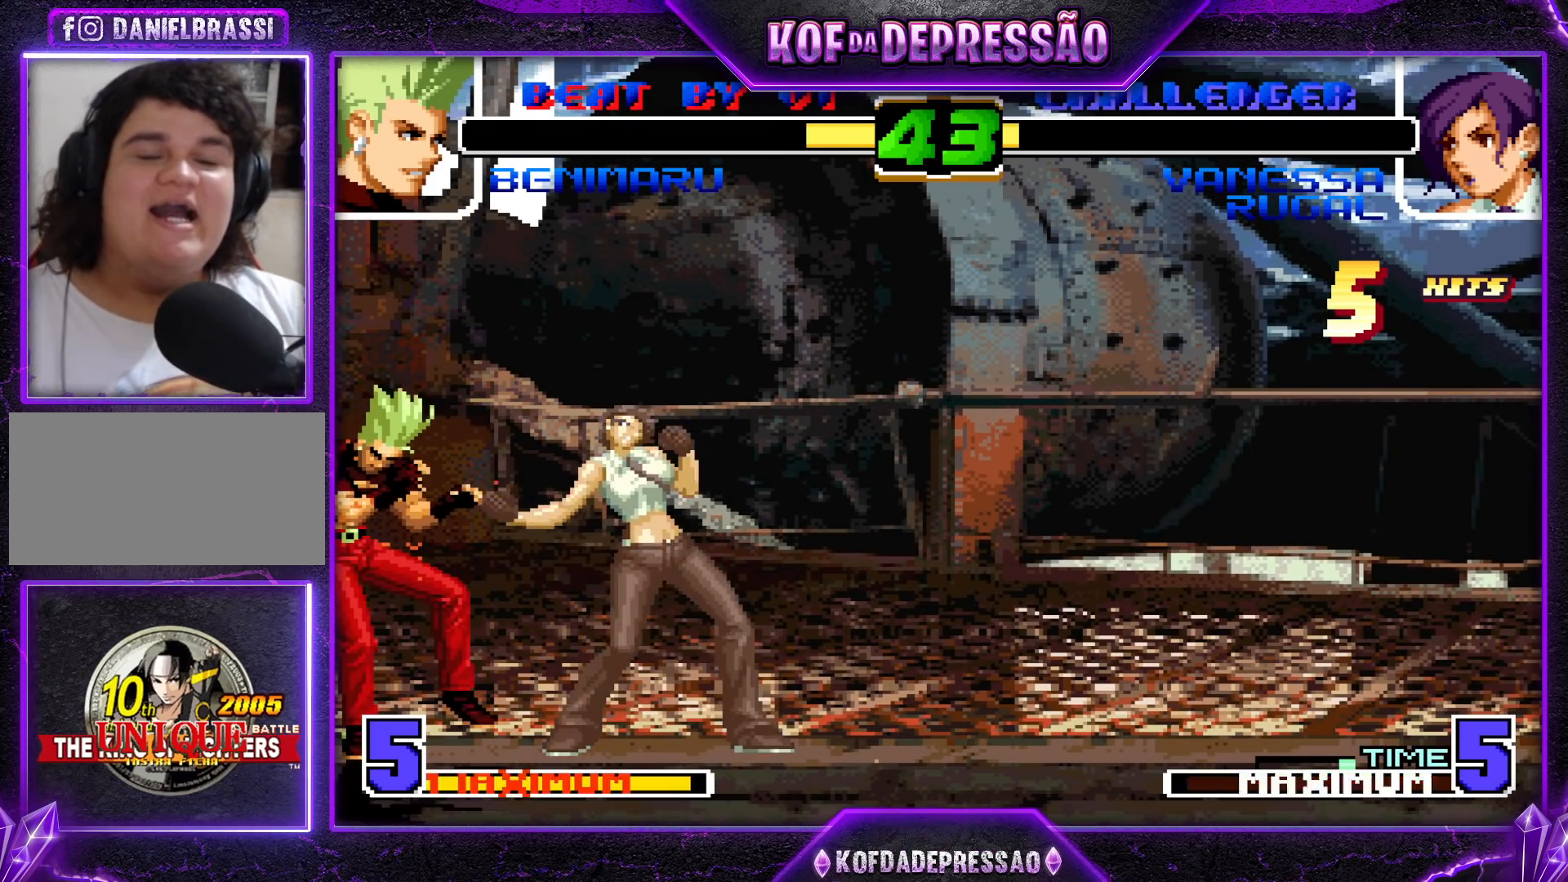
{"buttons": [], "left_stick": "center", "events": []}
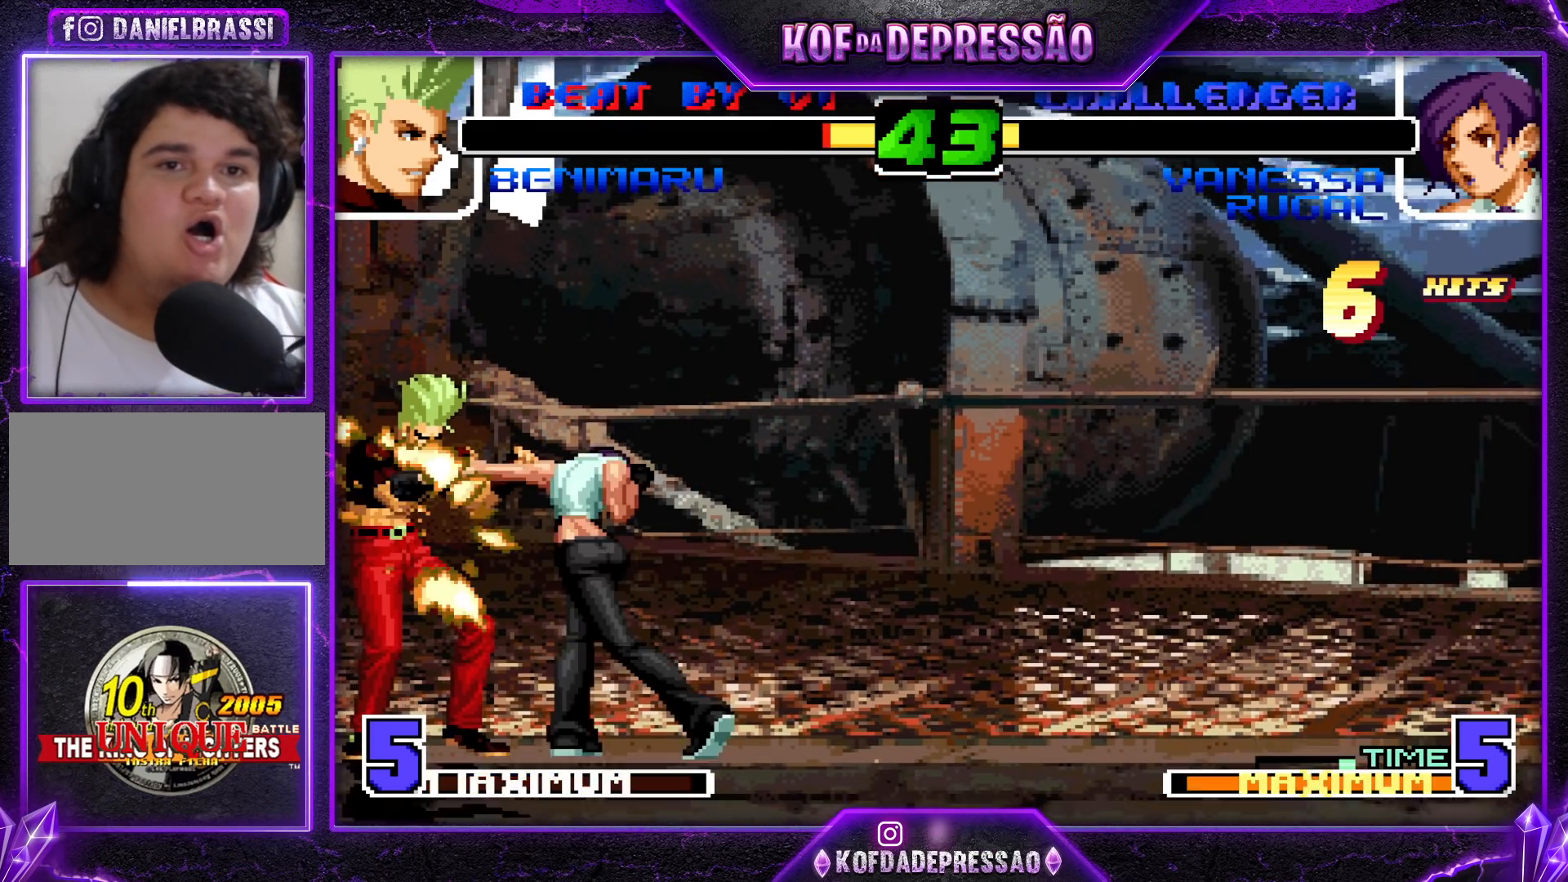
{"buttons": [], "left_stick": "center", "events": []}
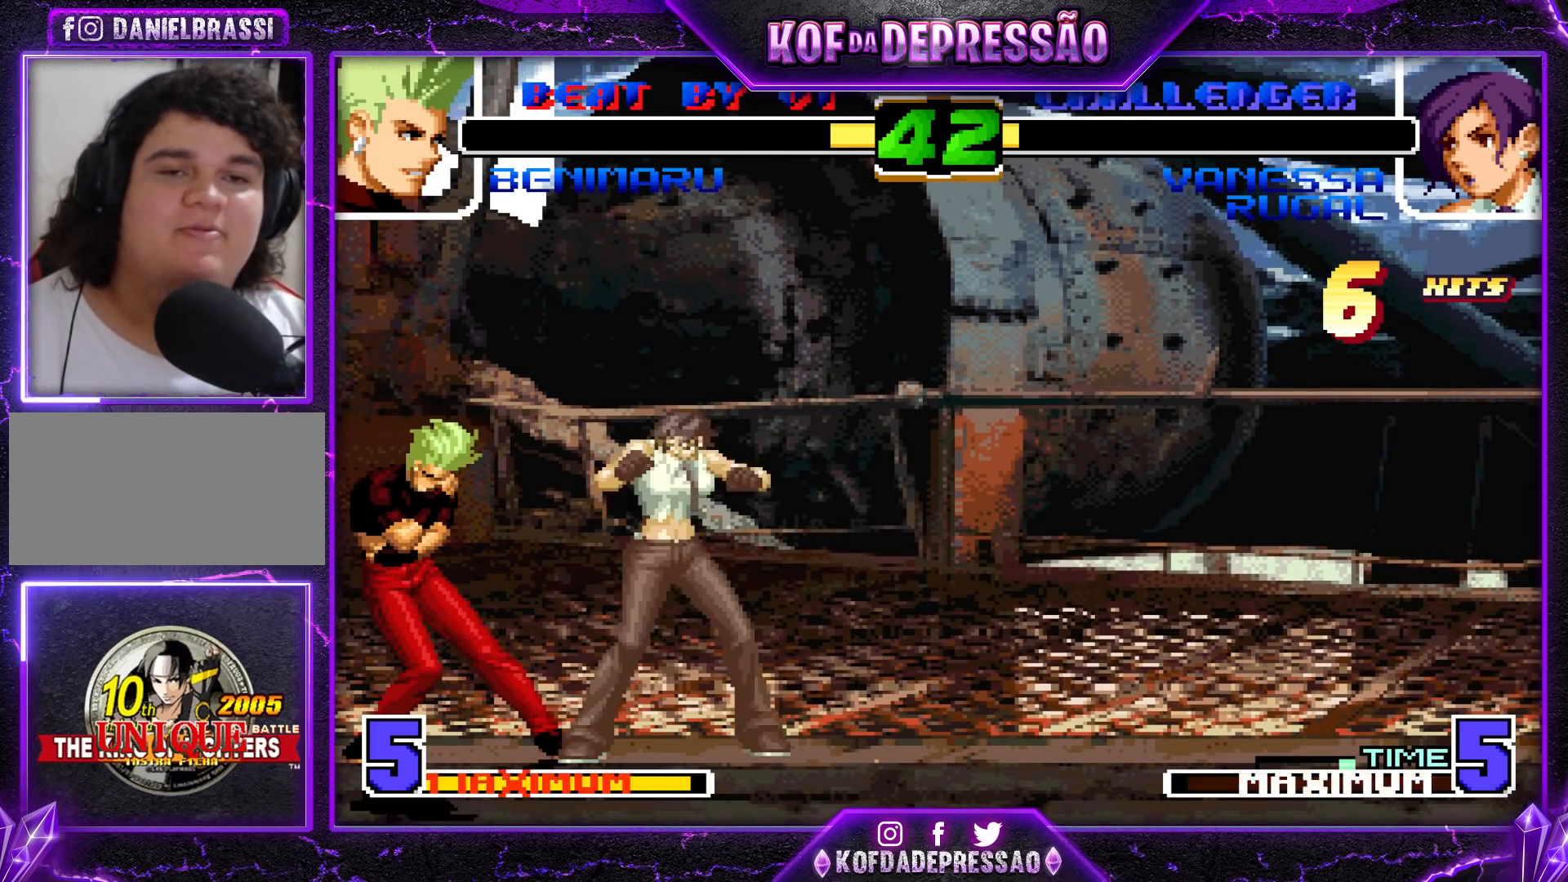
{"buttons": [], "left_stick": "center", "events": []}
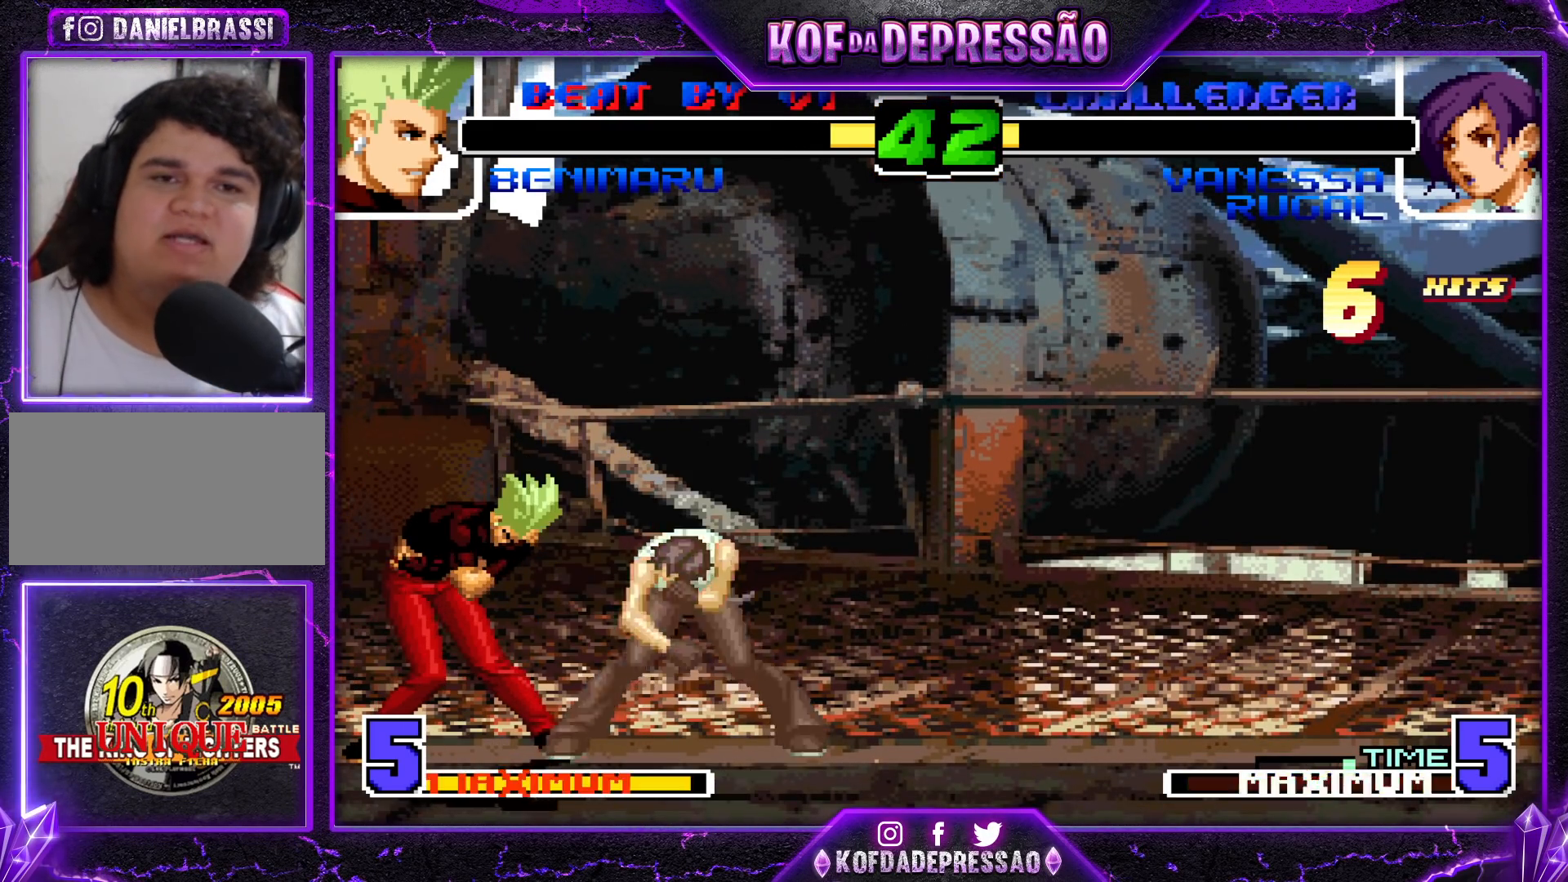
{"buttons": [], "left_stick": "center", "events": []}
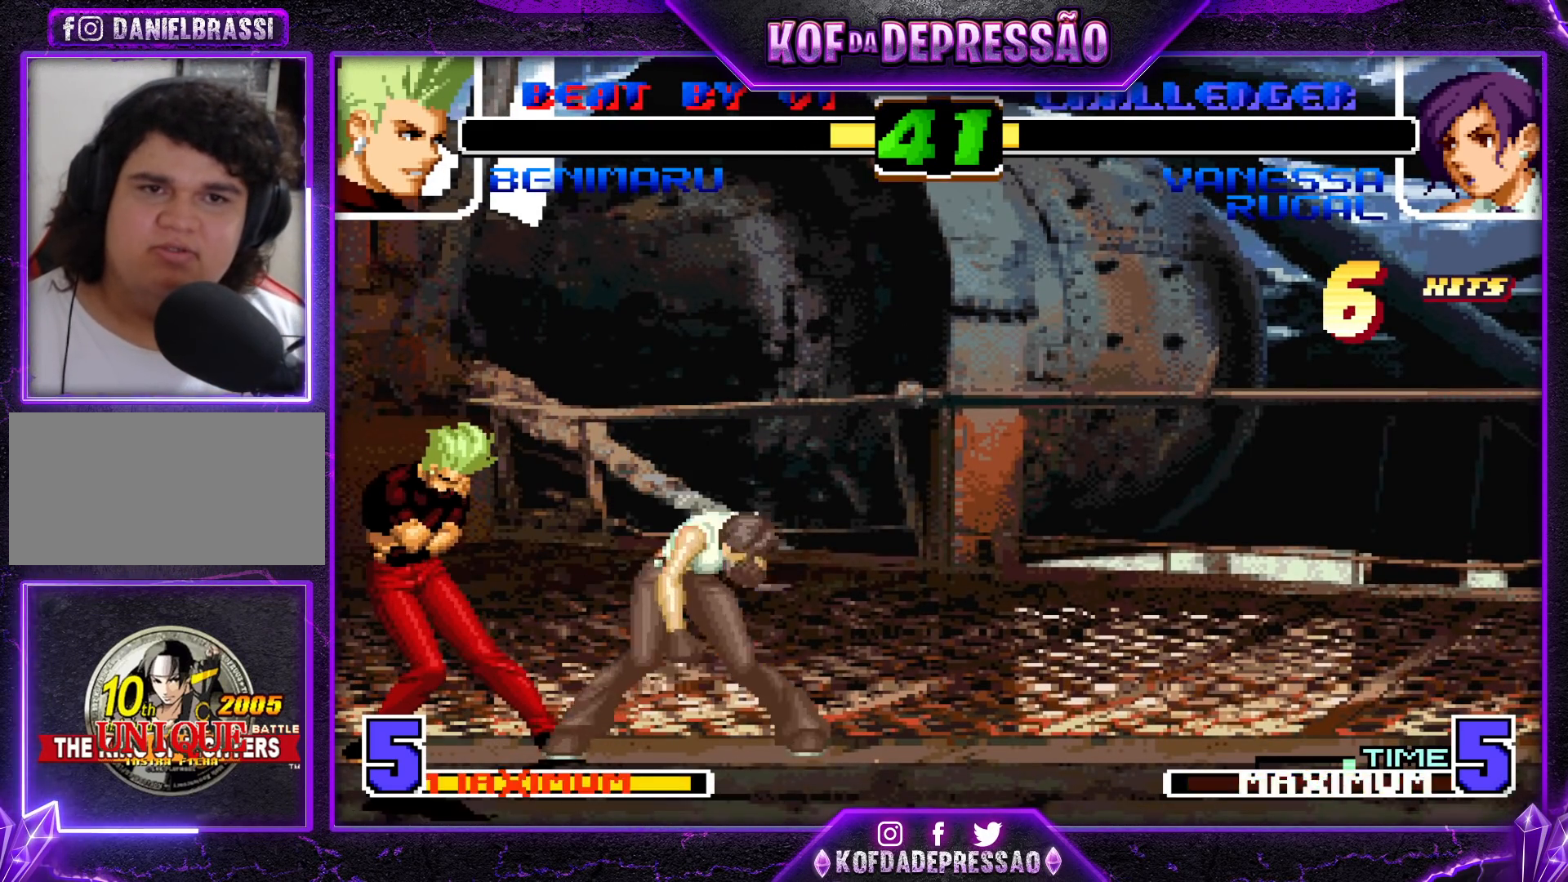
{"buttons": [], "left_stick": "center", "events": []}
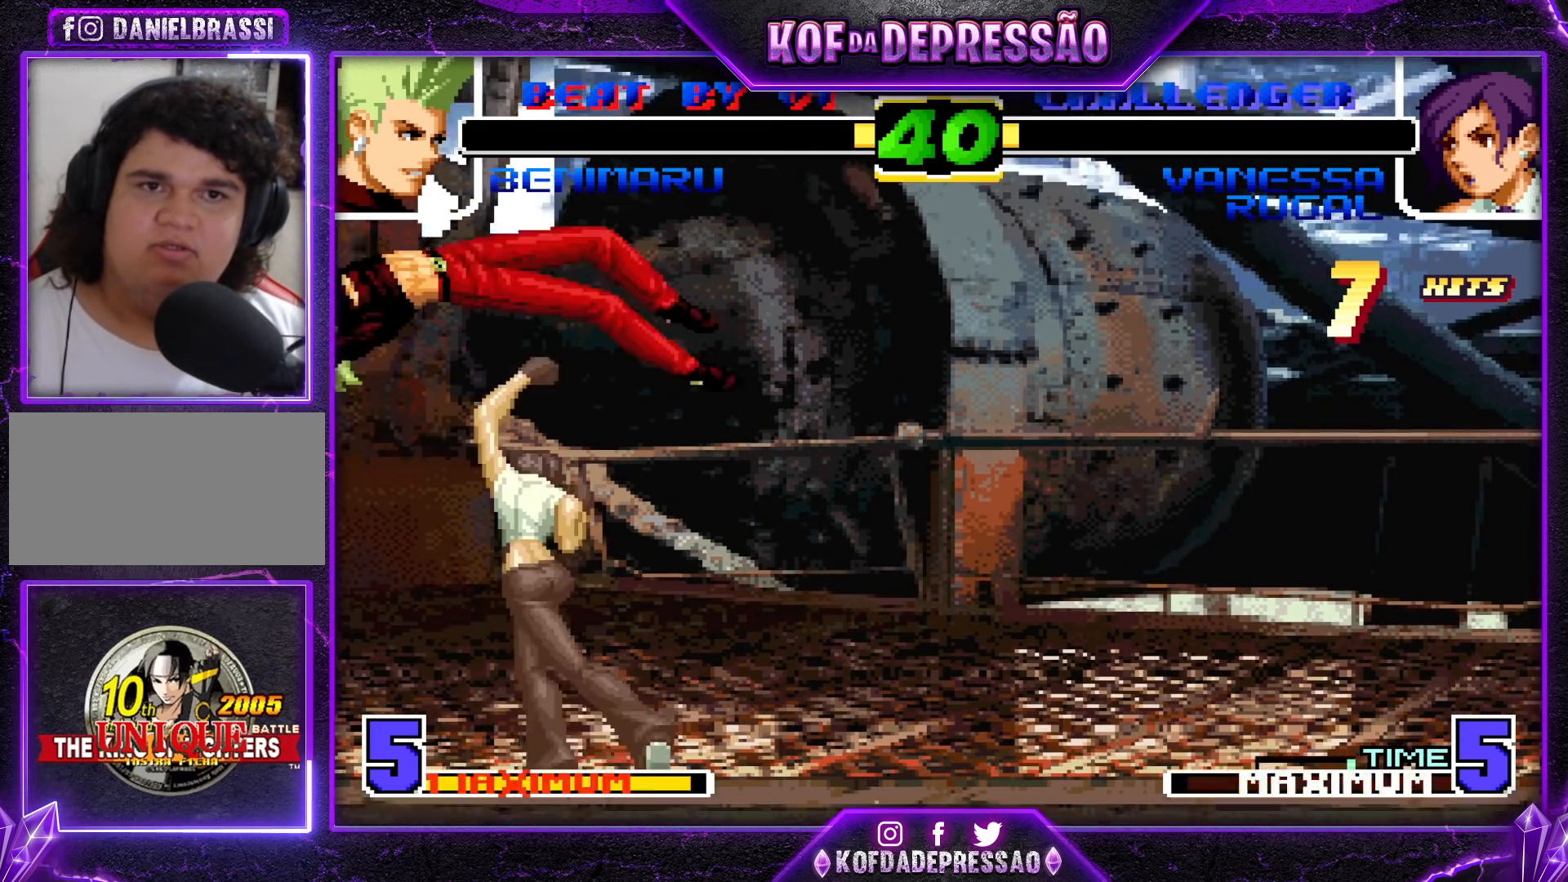
{"buttons": [], "left_stick": "center", "events": []}
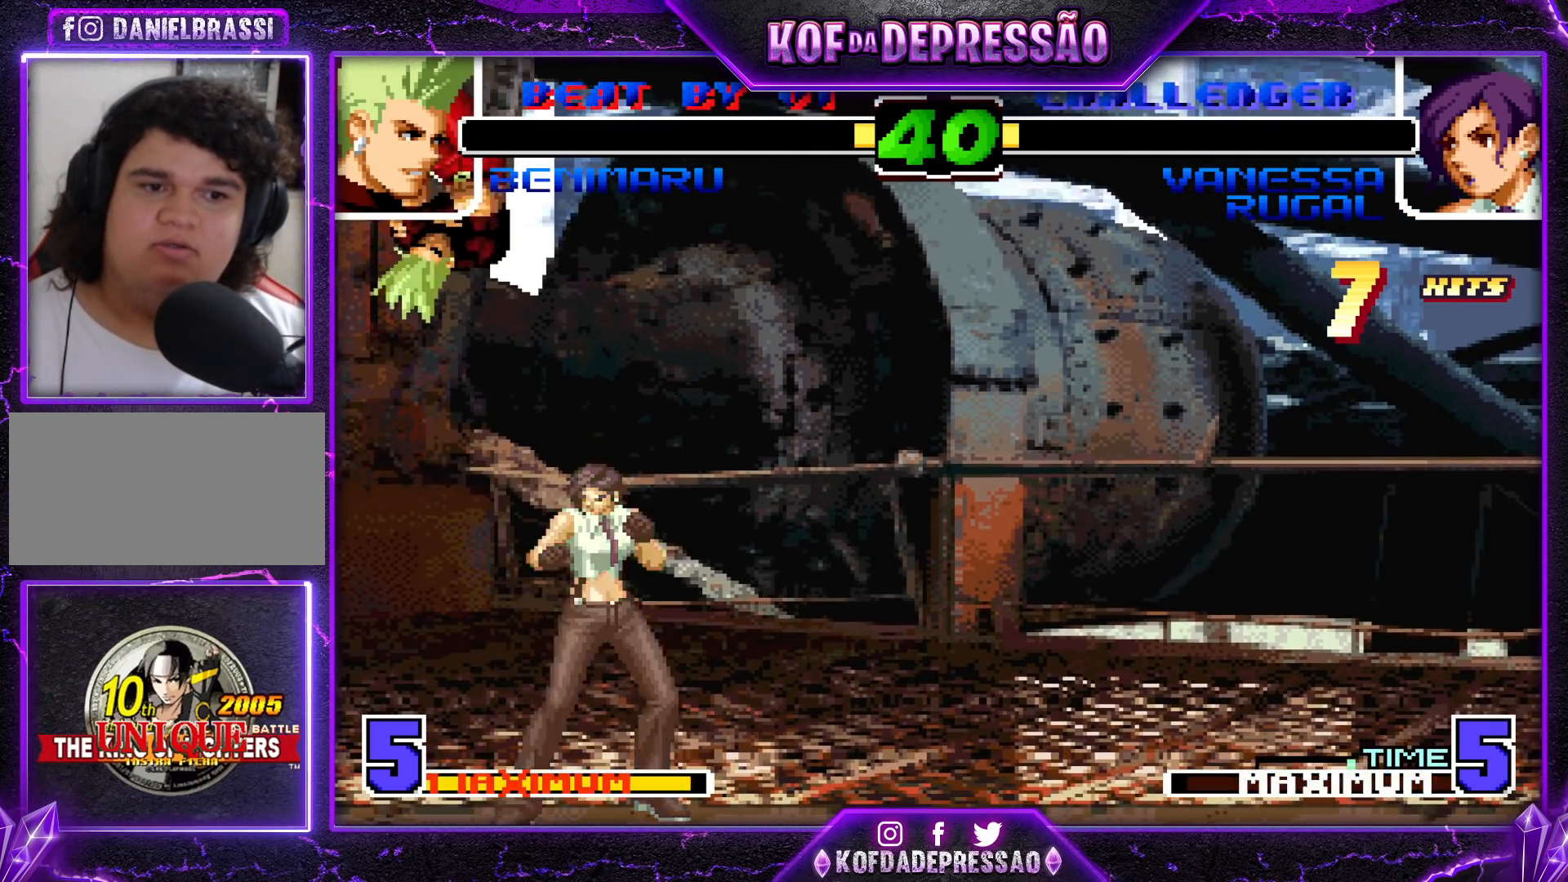
{"buttons": [], "left_stick": "center", "events": [[117, "left_stick", "right"], [183, "left_stick", "center"], [233, "left_stick", "right"], [417, "left_stick", "center"]]}
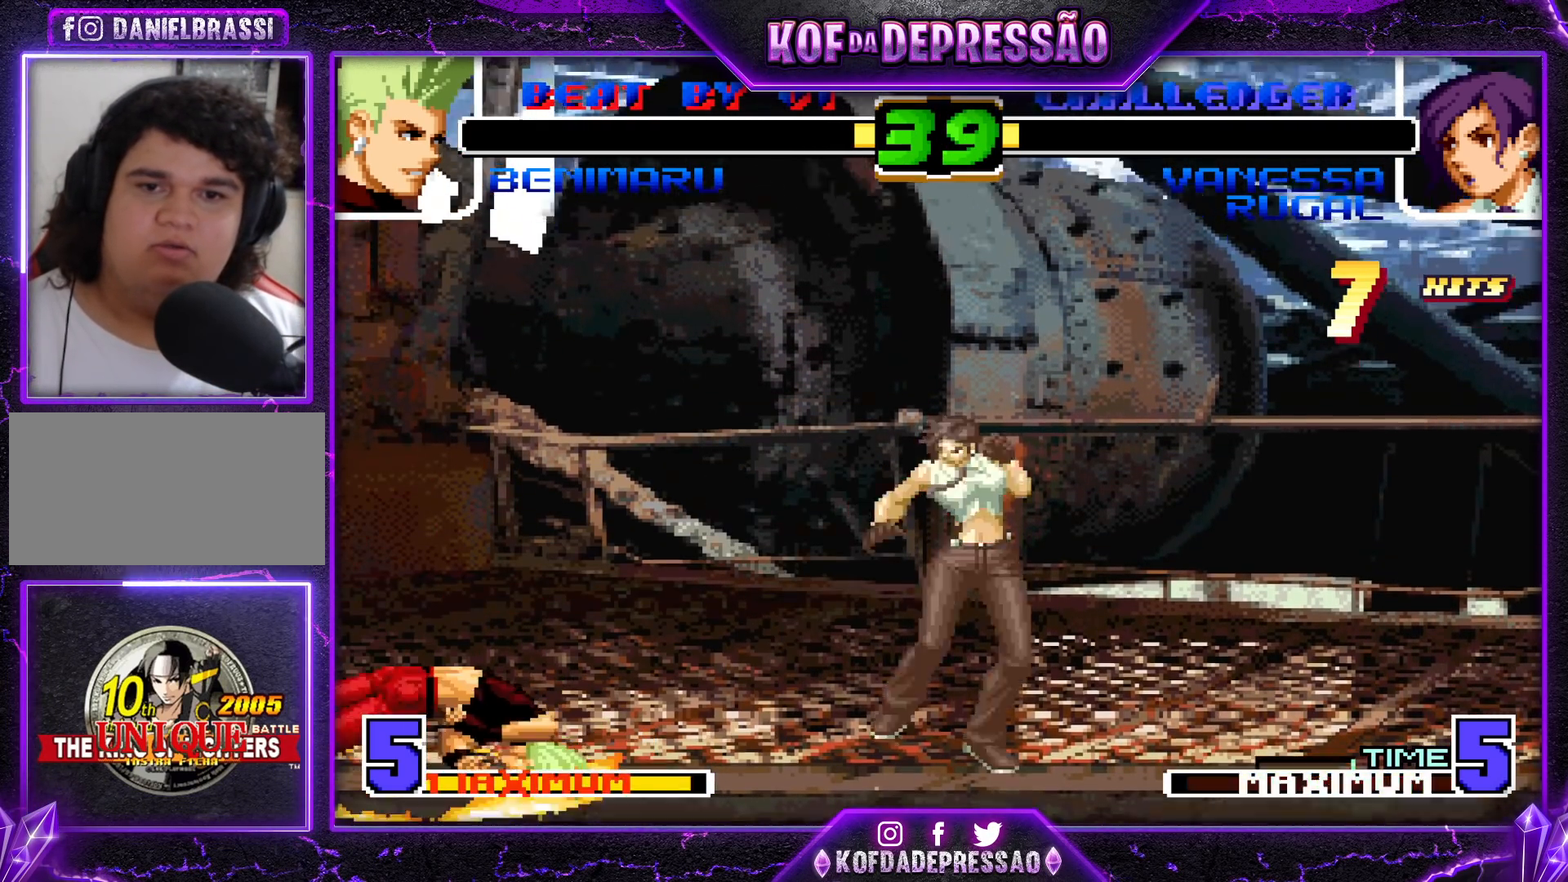
{"buttons": [], "left_stick": "center", "events": [[167, "left_stick", "down"], [250, "left_stick", "up-left"], [500, "left_stick", "center"]]}
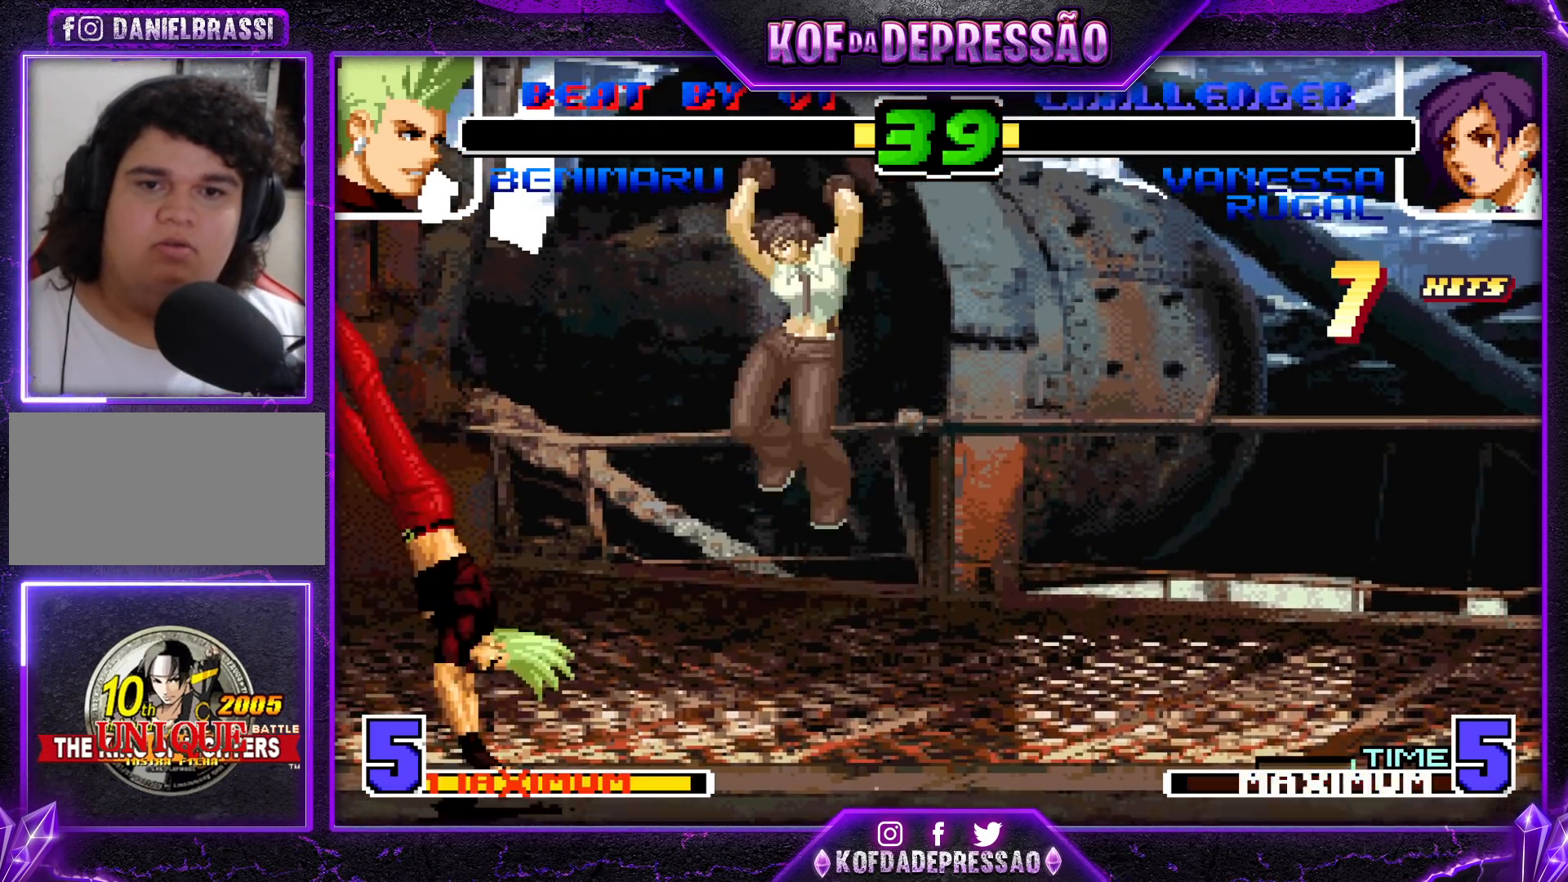
{"buttons": [], "left_stick": "right", "events": [[183, "CROSS", "down"], [183, "R1", "down"], [267, "left_stick", "left"], [283, "CROSS", "up"], [300, "R1", "up"], [333, "left_stick", "down"], [383, "left_stick", "right"]]}